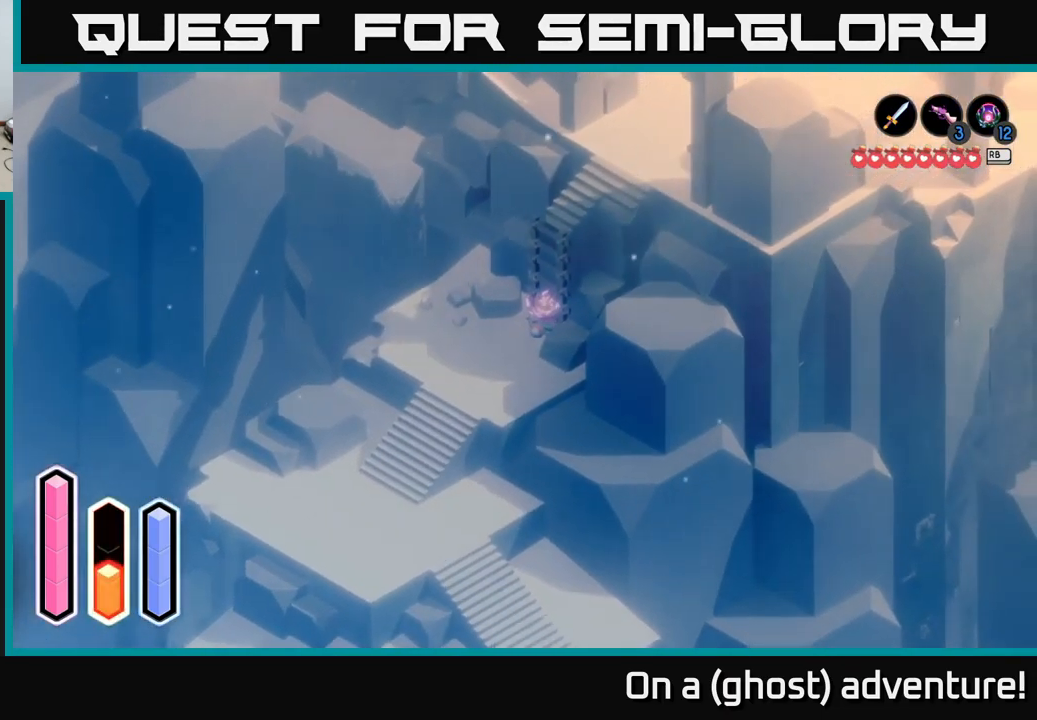
Gameplay with a controller (Xbox layout); each line is a JSON object with the inputs held at the frame after it. "events" lists button and stick changes between this image and that frame as [ms after this image, input, new state], when the widget could be followed in between.
{"buttons": [], "left_stick": "up", "right_stick": "center", "events": [[283, "A", "down"], [367, "left_stick", "up"], [400, "A", "up"]]}
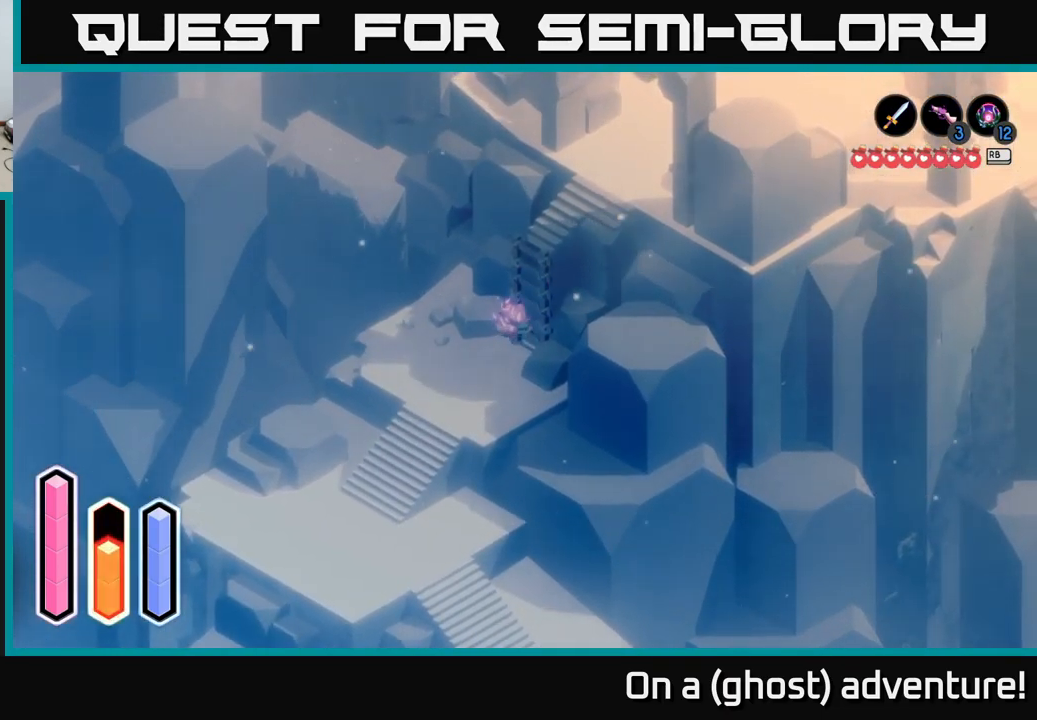
{"buttons": [], "left_stick": "up-right", "right_stick": "center", "events": [[367, "left_stick", "up-right"]]}
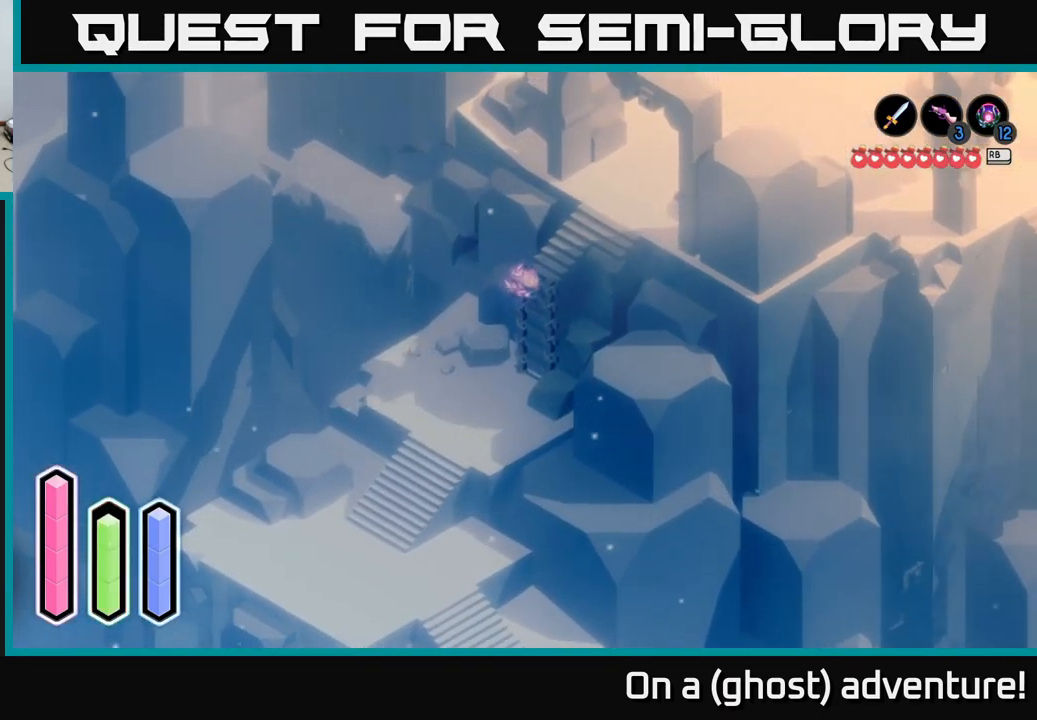
{"buttons": [], "left_stick": "up-right", "right_stick": "center", "events": []}
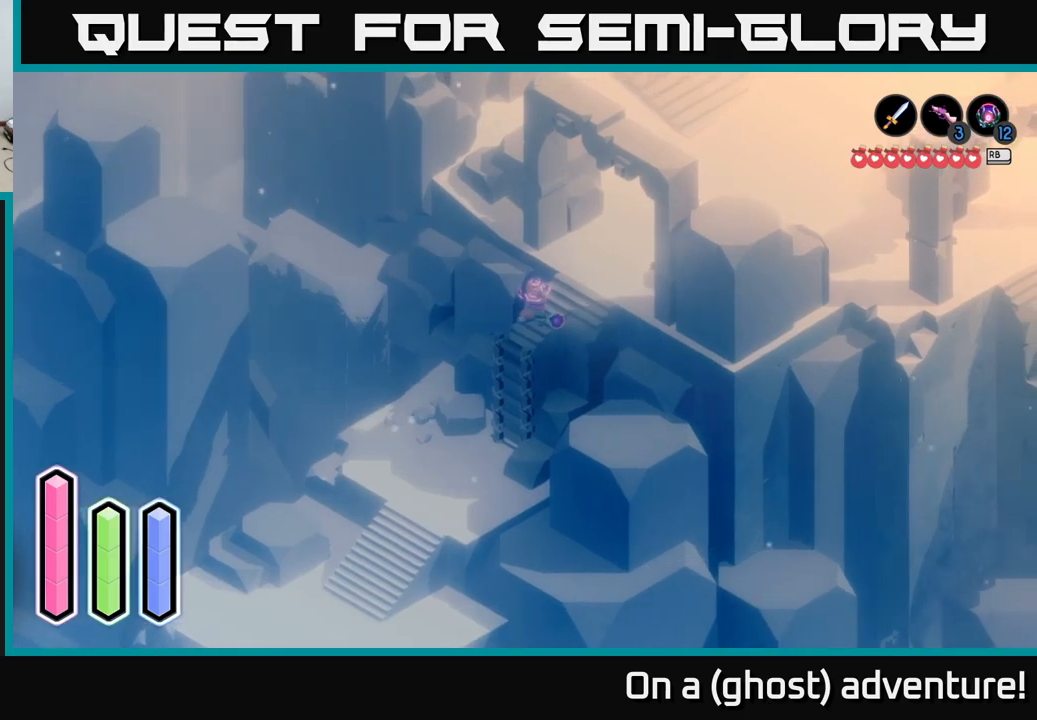
{"buttons": ["A"], "left_stick": "up-right", "right_stick": "center", "events": [[34, "A", "down"]]}
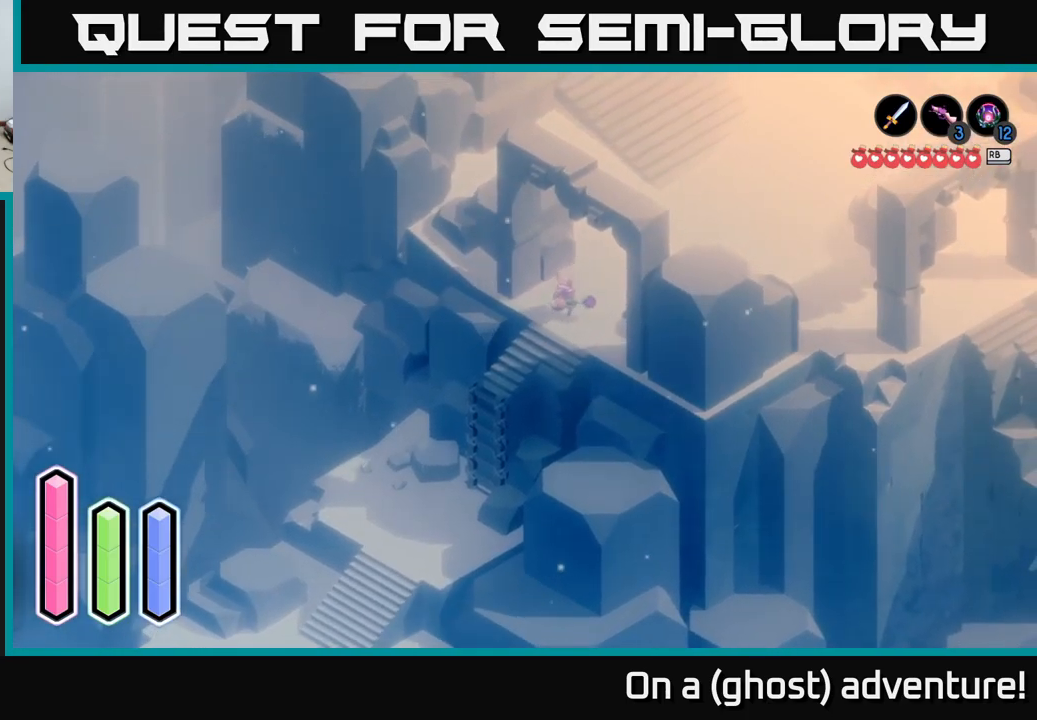
{"buttons": ["A"], "left_stick": "up-right", "right_stick": "center", "events": []}
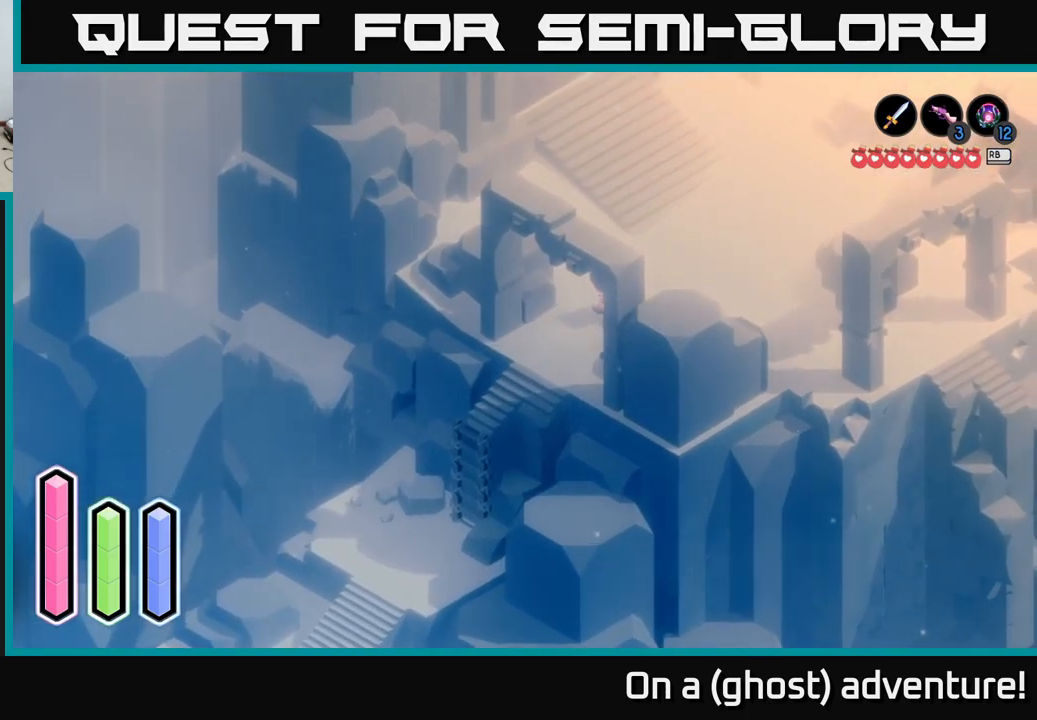
{"buttons": ["A"], "left_stick": "up", "right_stick": "center", "events": [[384, "left_stick", "up"]]}
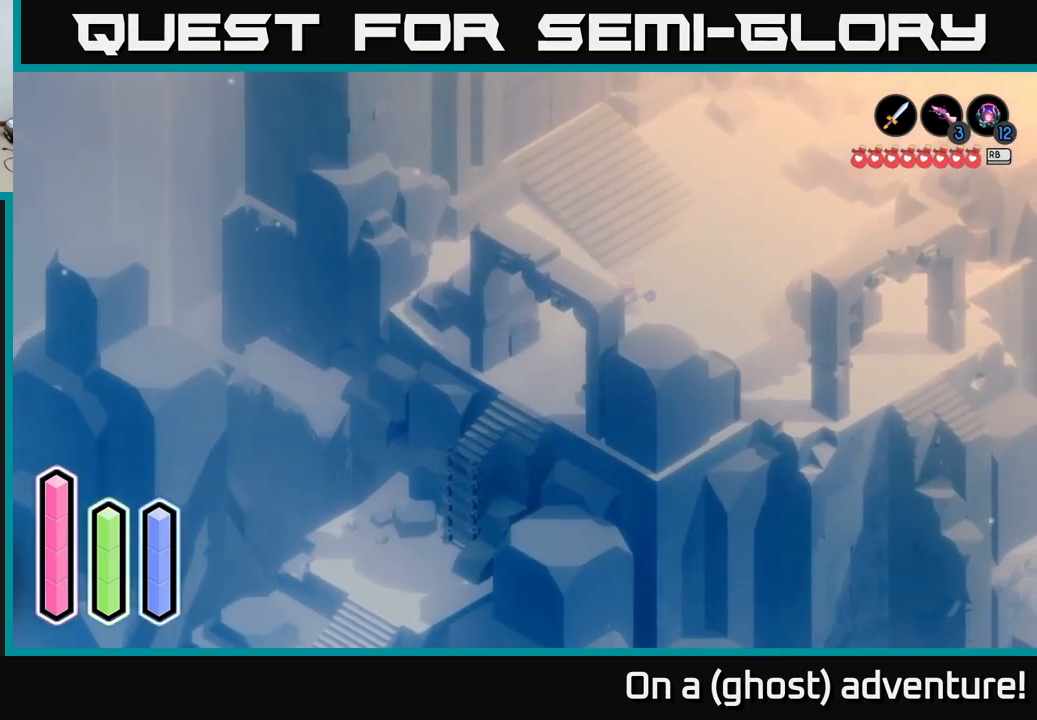
{"buttons": ["A"], "left_stick": "up", "right_stick": "center", "events": []}
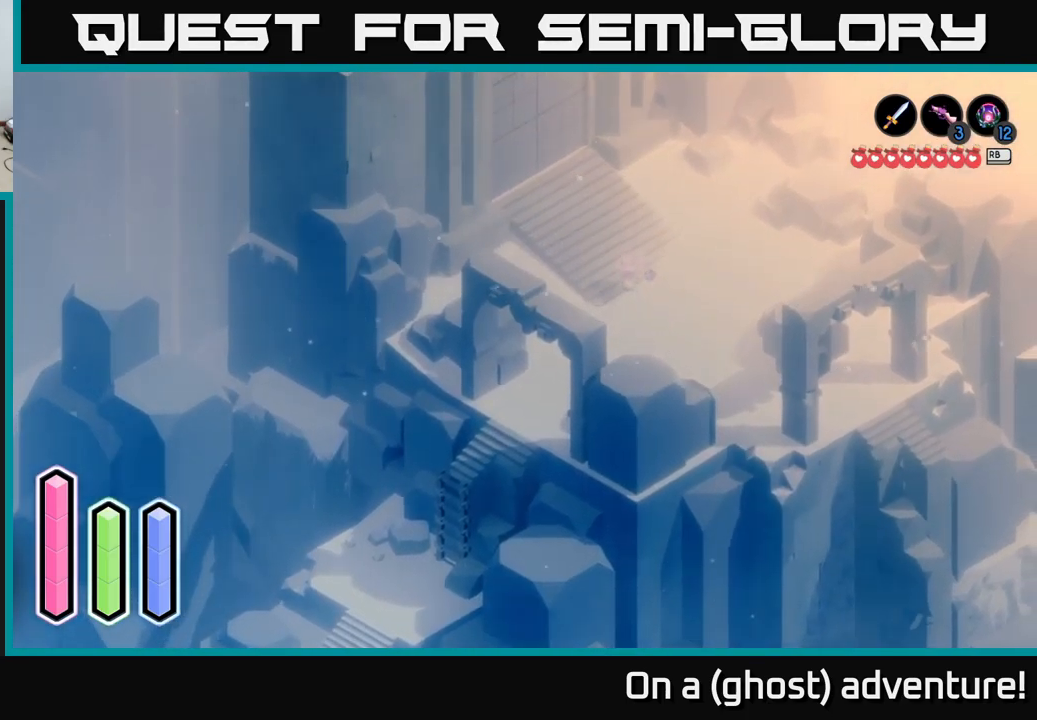
{"buttons": [], "left_stick": "up-left", "right_stick": "center", "events": [[117, "left_stick", "up-left"], [350, "A", "up"]]}
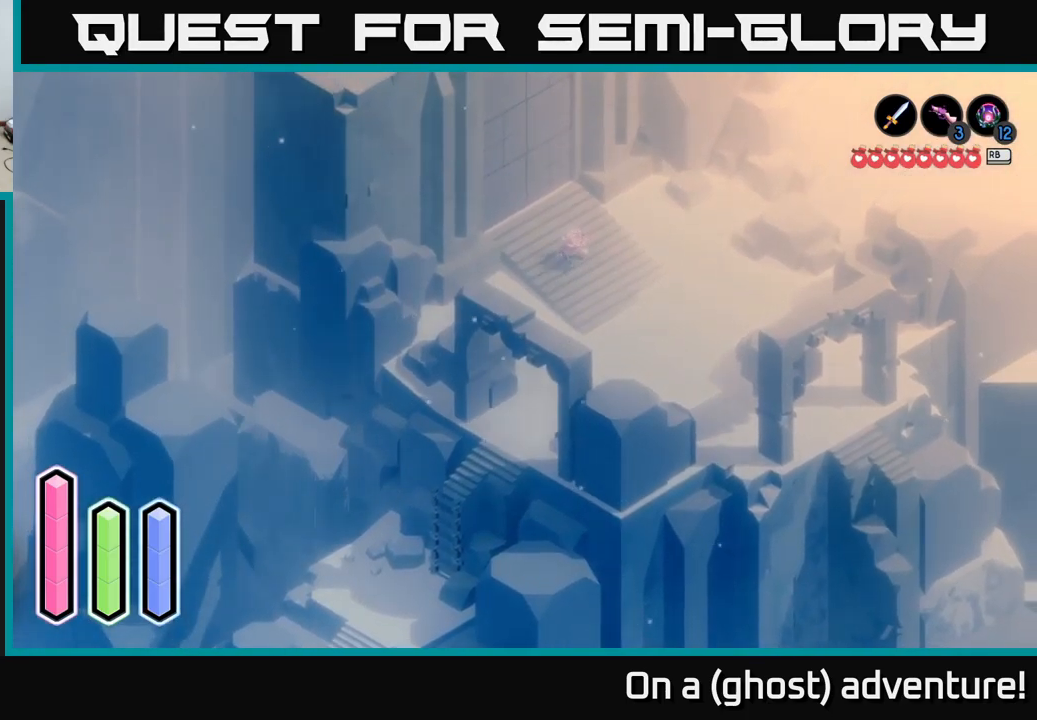
{"buttons": [], "left_stick": "center", "right_stick": "center", "events": [[450, "left_stick", "center"]]}
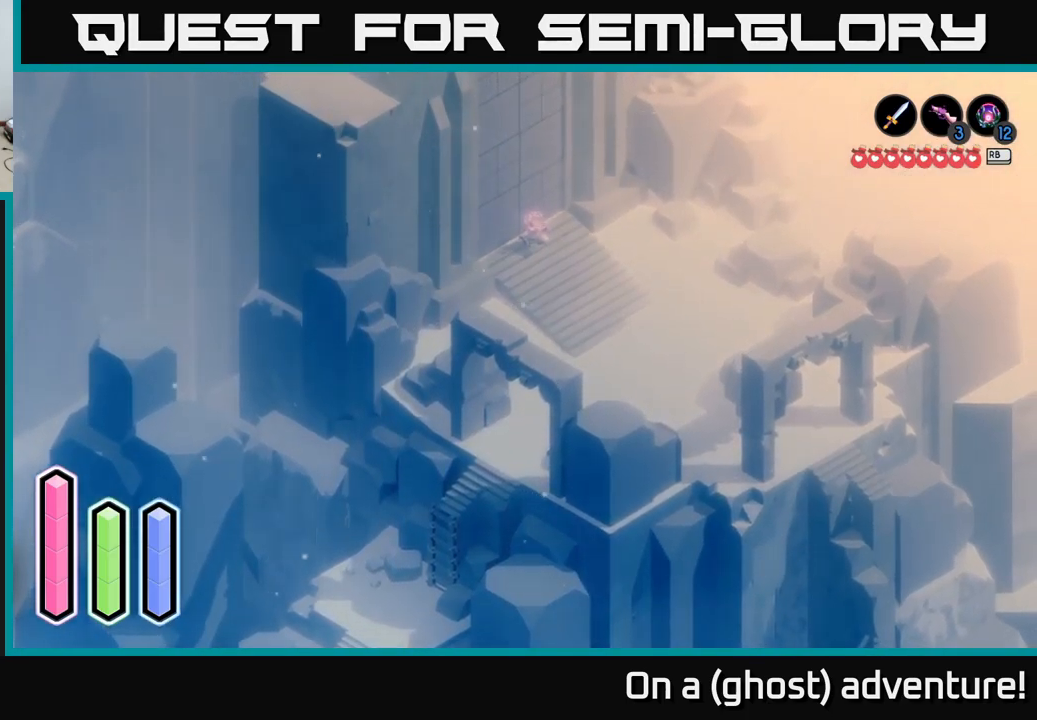
{"buttons": [], "left_stick": "center", "right_stick": "center", "events": []}
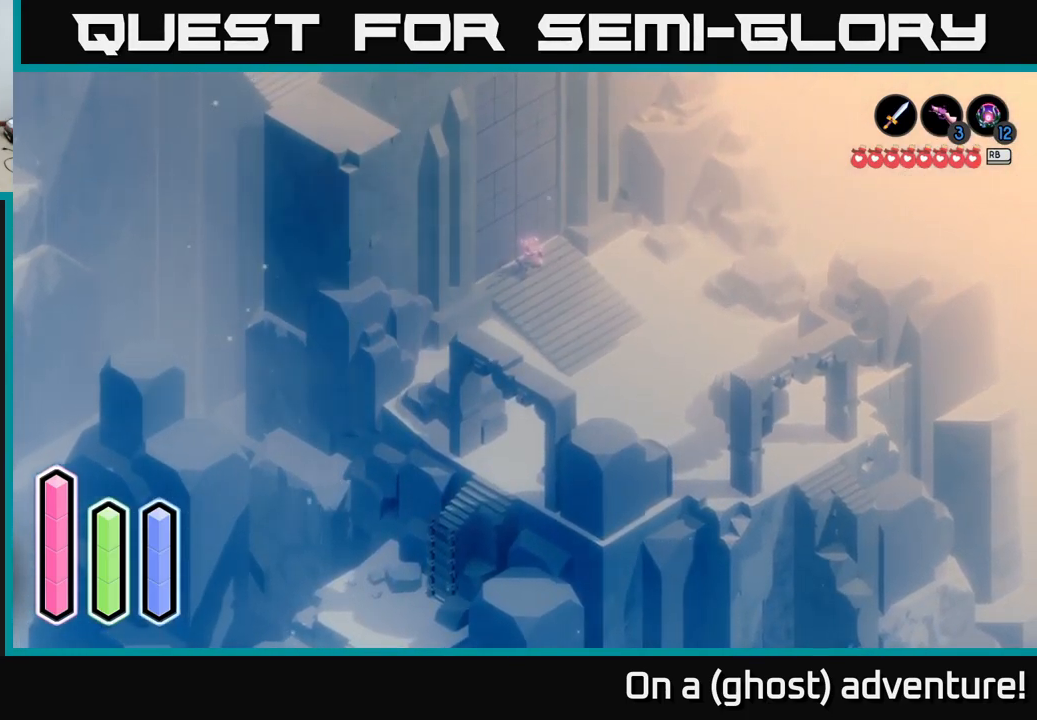
{"buttons": [], "left_stick": "center", "right_stick": "center", "events": []}
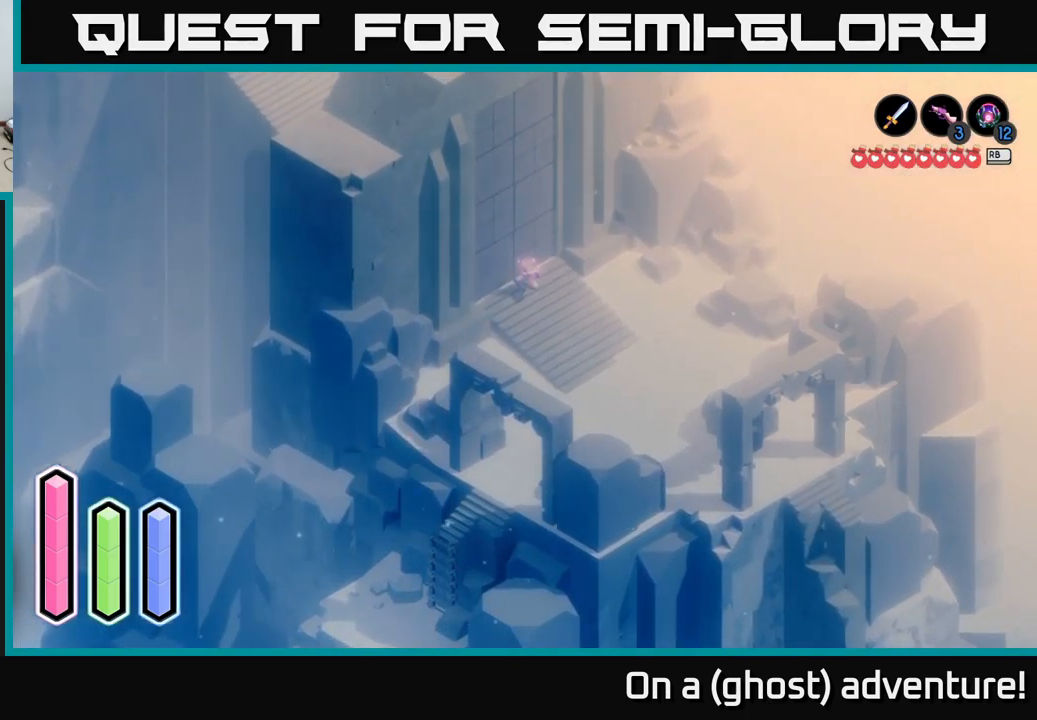
{"buttons": [], "left_stick": "center", "right_stick": "center", "events": []}
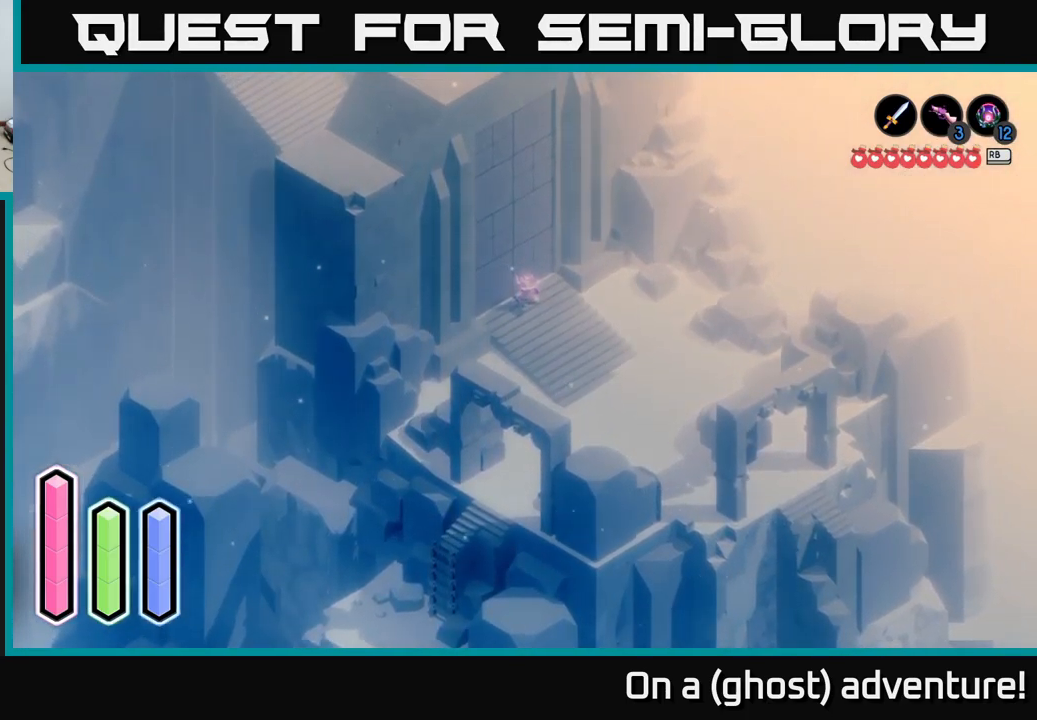
{"buttons": [], "left_stick": "center", "right_stick": "center", "events": []}
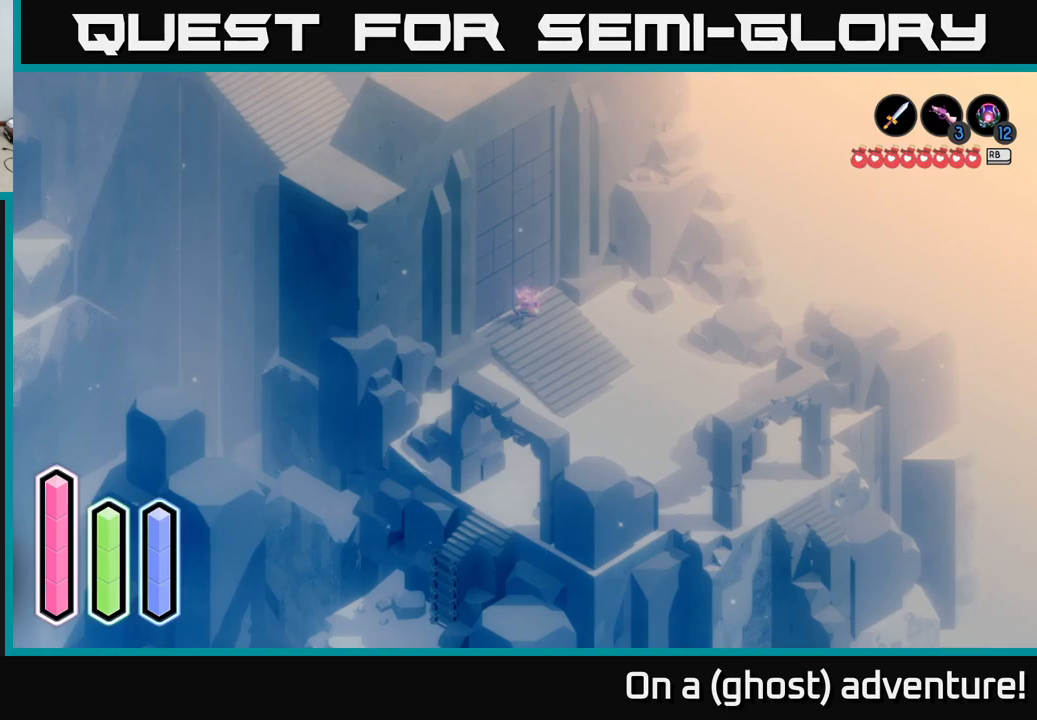
{"buttons": [], "left_stick": "center", "right_stick": "center", "events": []}
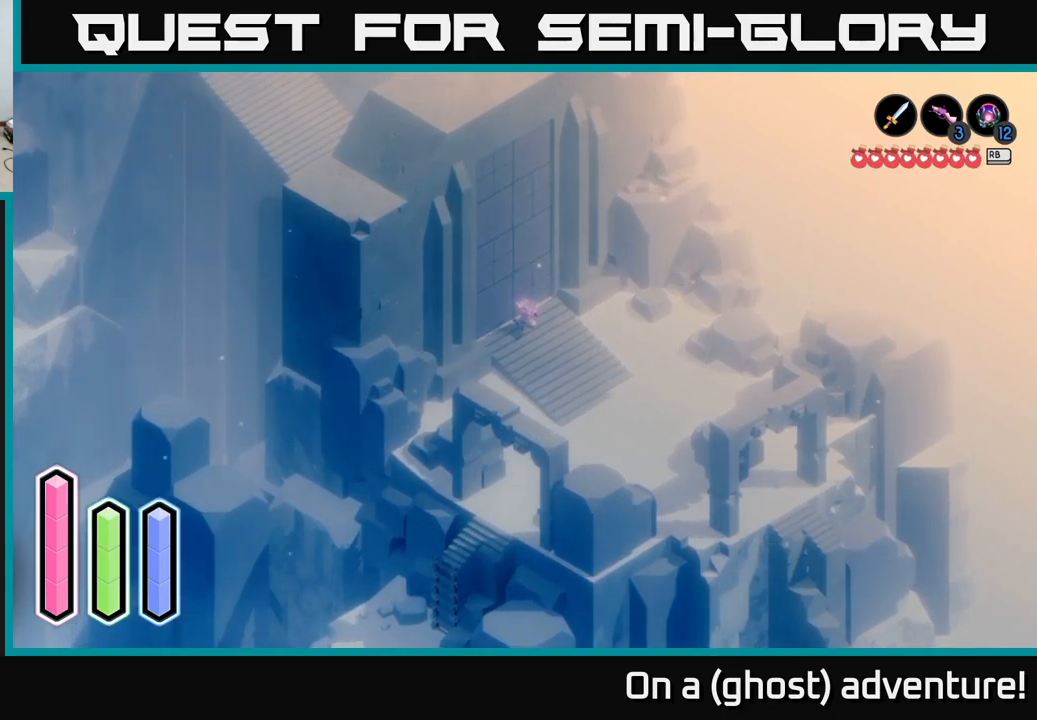
{"buttons": [], "left_stick": "center", "right_stick": "center", "events": []}
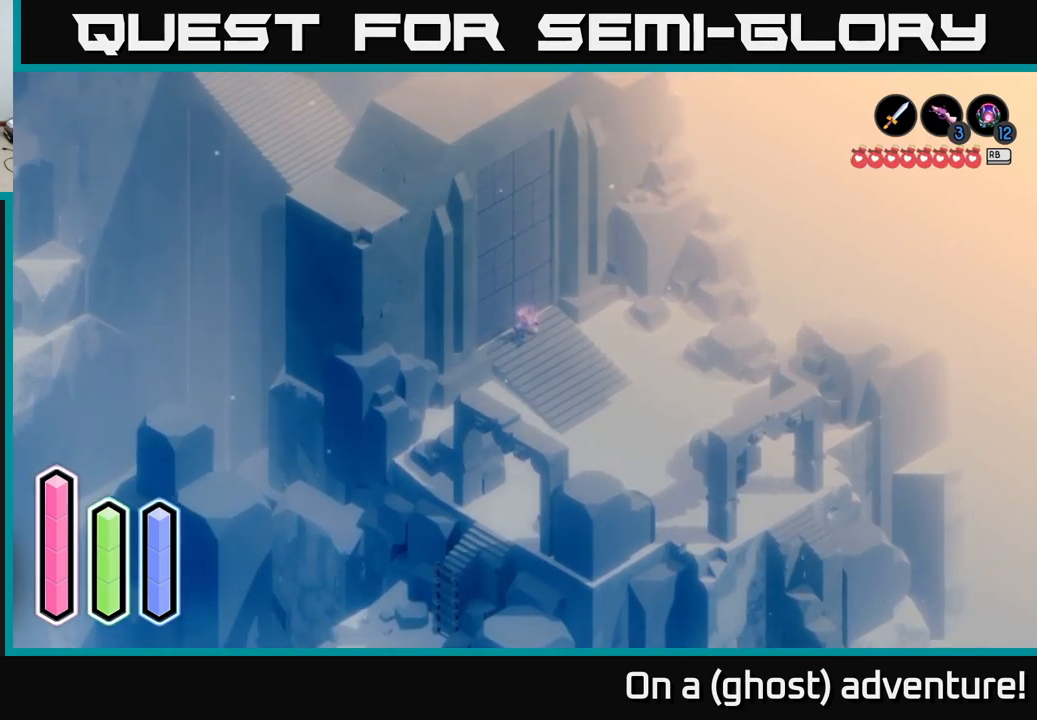
{"buttons": [], "left_stick": "center", "right_stick": "center", "events": []}
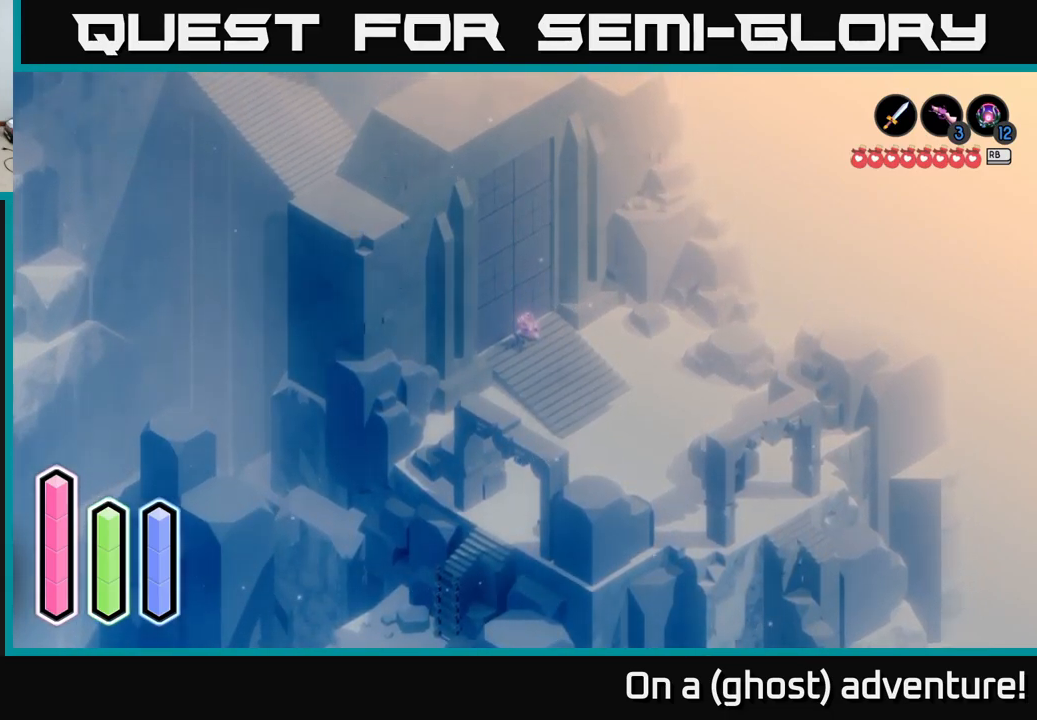
{"buttons": [], "left_stick": "center", "right_stick": "center", "events": []}
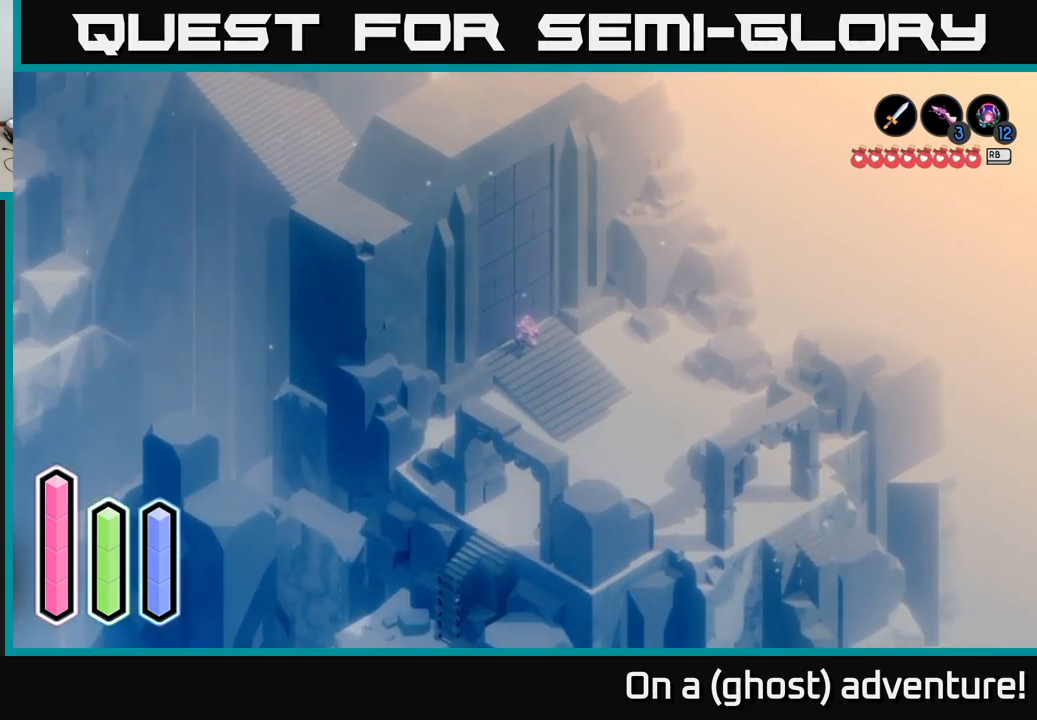
{"buttons": [], "left_stick": "center", "right_stick": "center", "events": [[16, "DPAD_UP", "down"], [150, "DPAD_UP", "up"], [300, "DPAD_LEFT", "down"], [400, "DPAD_LEFT", "up"]]}
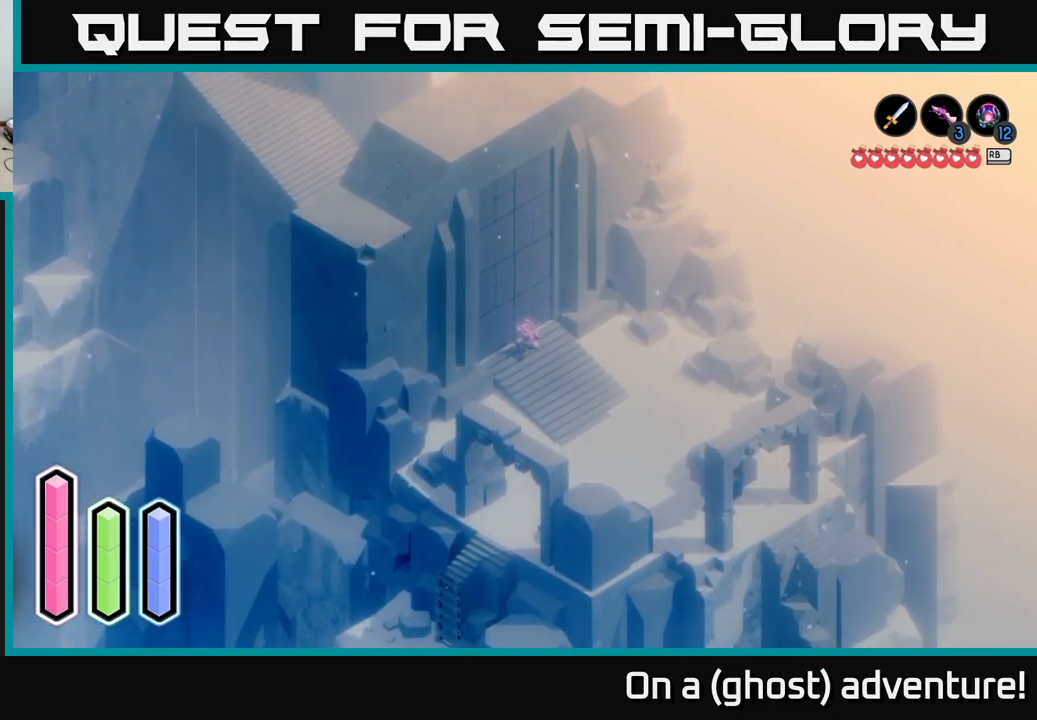
{"buttons": [], "left_stick": "center", "right_stick": "center", "events": [[50, "DPAD_LEFT", "down"], [183, "DPAD_LEFT", "up"], [350, "DPAD_UP", "down"], [466, "DPAD_UP", "up"]]}
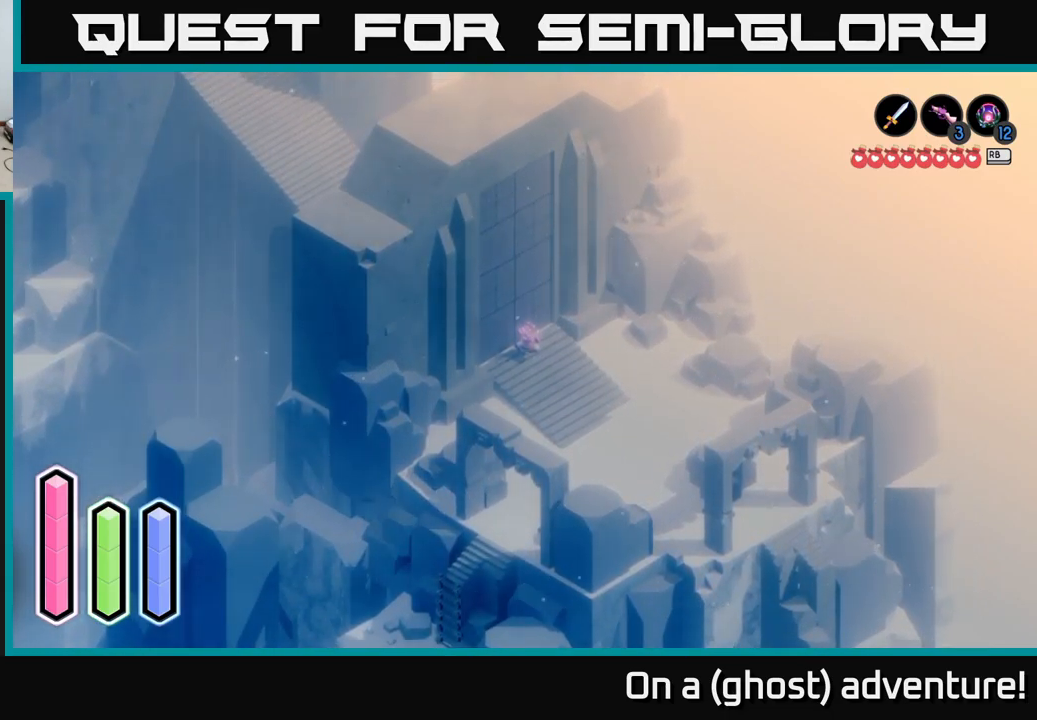
{"buttons": [], "left_stick": "center", "right_stick": "center", "events": [[183, "DPAD_RIGHT", "down"], [316, "DPAD_RIGHT", "up"]]}
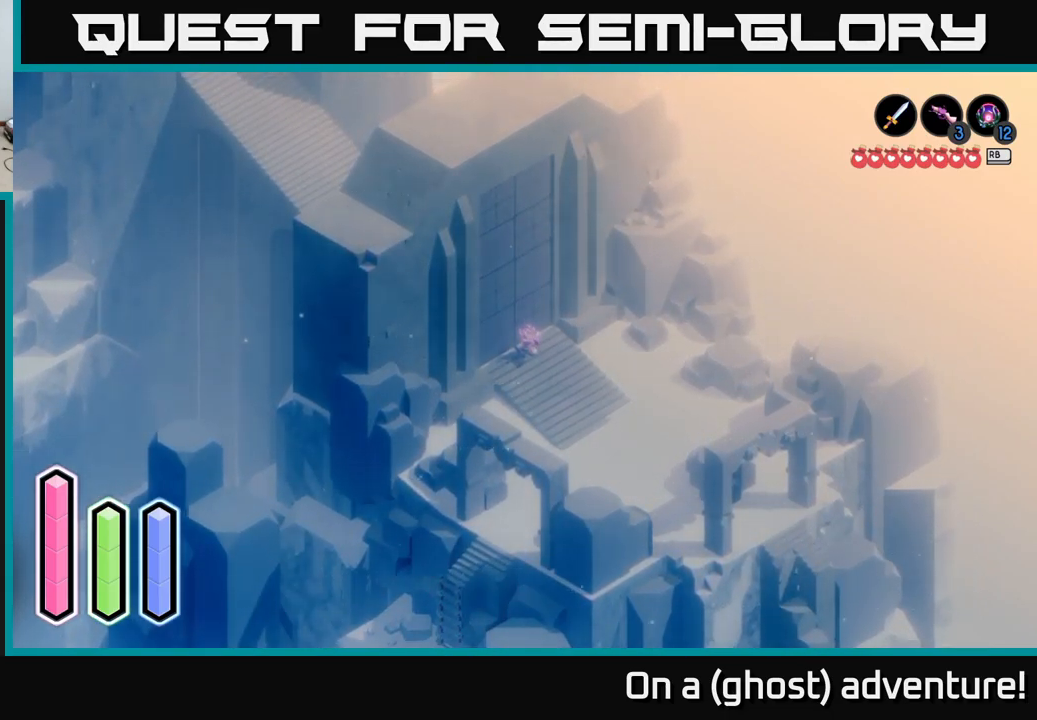
{"buttons": [], "left_stick": "center", "right_stick": "center", "events": [[16, "DPAD_UP", "down"], [150, "DPAD_UP", "up"], [333, "DPAD_LEFT", "down"], [483, "DPAD_LEFT", "up"]]}
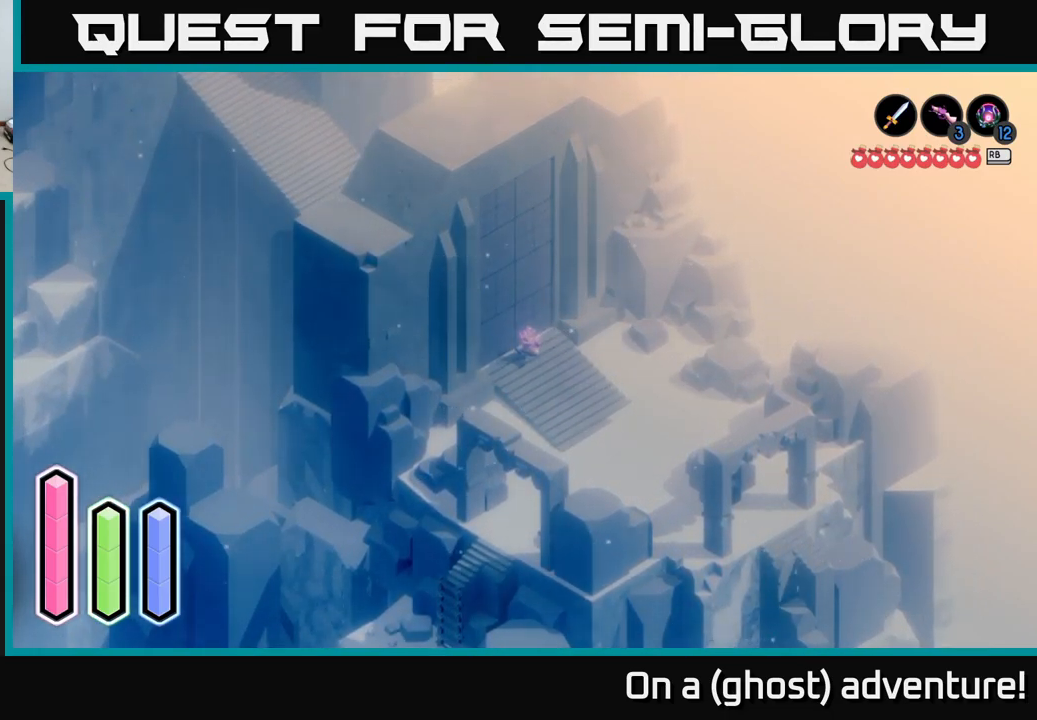
{"buttons": [], "left_stick": "center", "right_stick": "center", "events": [[200, "DPAD_UP", "down"], [300, "DPAD_UP", "up"]]}